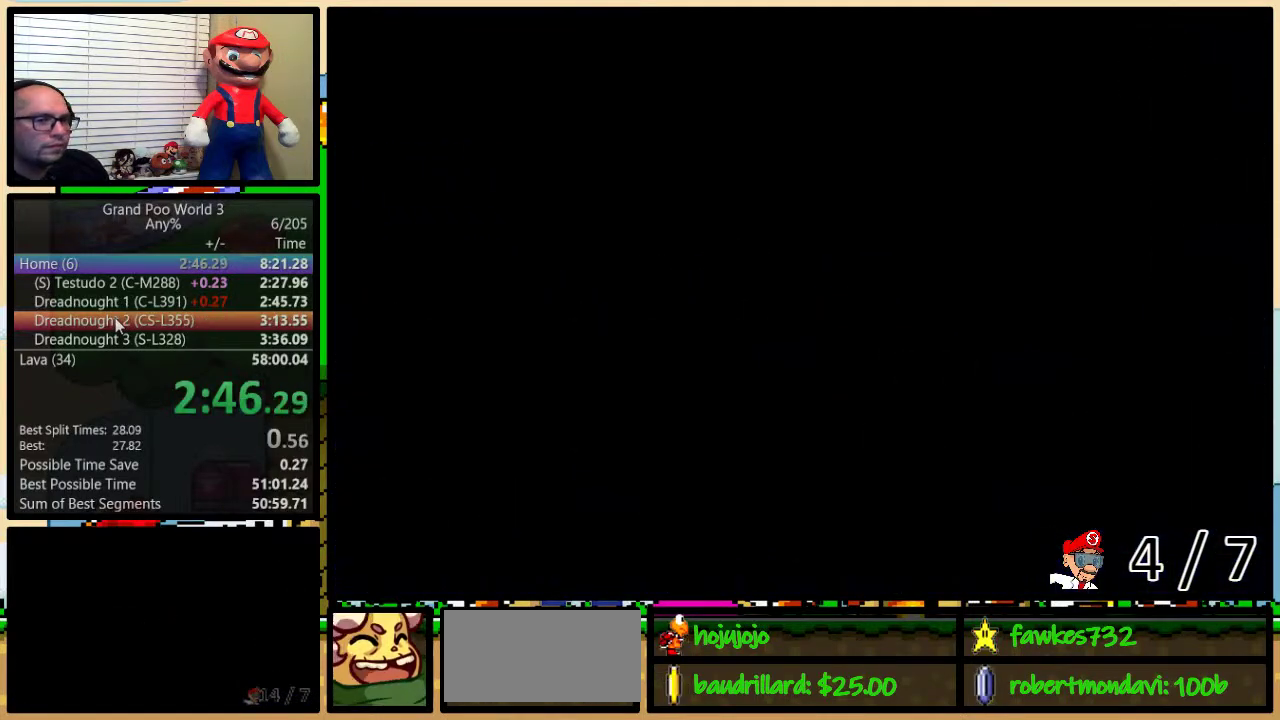
Gameplay with a controller (Nintendo layout); each line is a JSON object with the inputs held at the frame after it. "events" lists button and stick changes between this image and that frame as [ms after this image, input, new state], when the widget could be followed in between. Not read: L1 L3 R3.
{"buttons": ["B", "Y"], "events": [[467, "B", "down"]]}
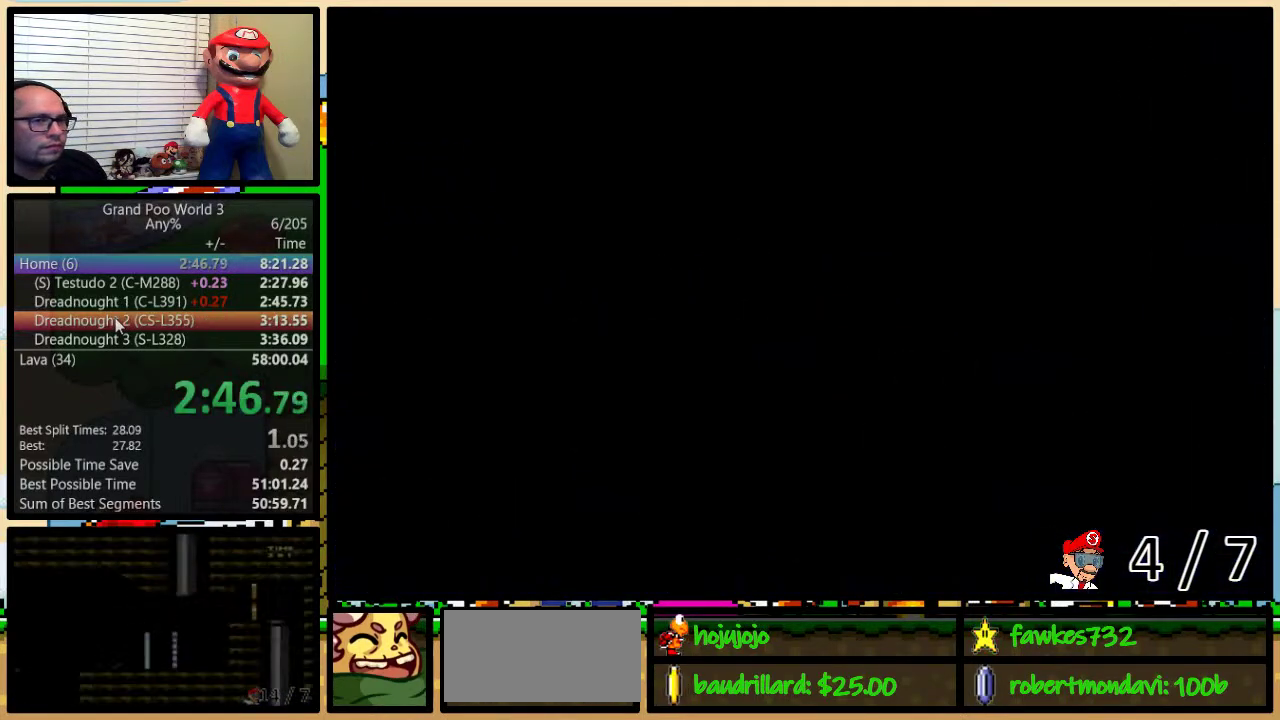
{"buttons": ["Y", "DPAD_LEFT"], "events": [[217, "B", "up"], [217, "DPAD_LEFT", "down"]]}
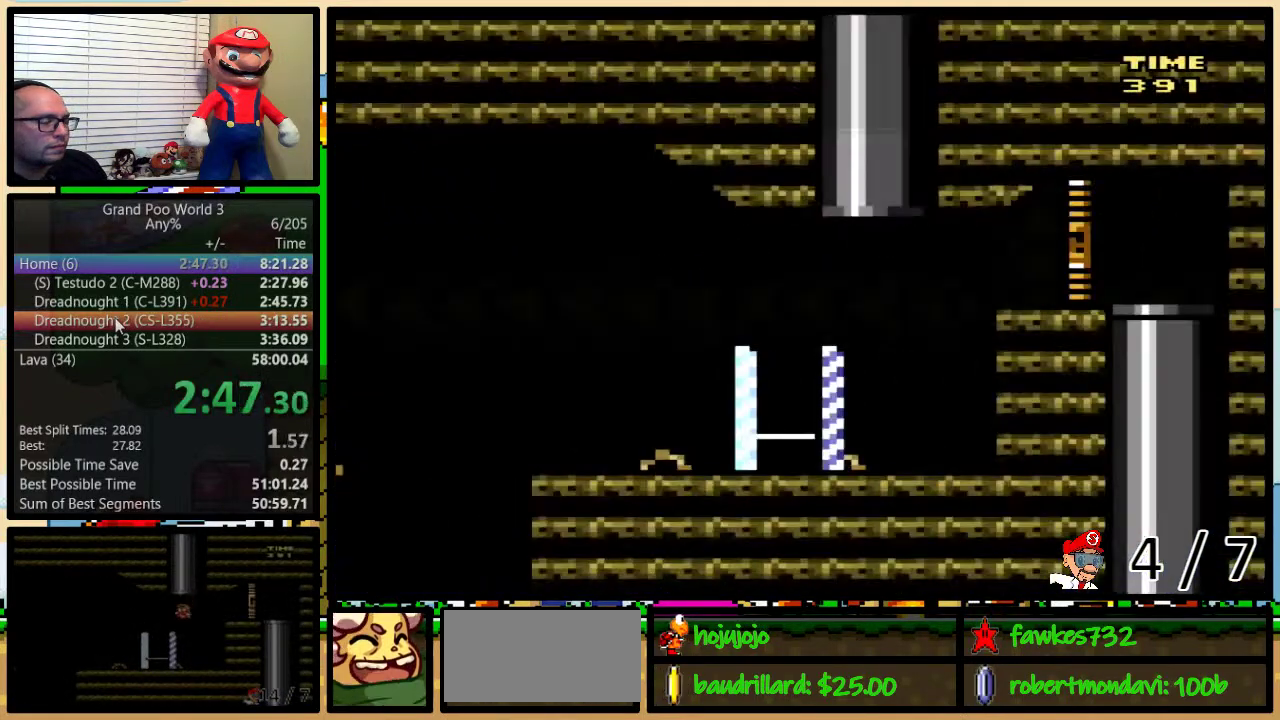
{"buttons": ["Y", "DPAD_LEFT"], "events": []}
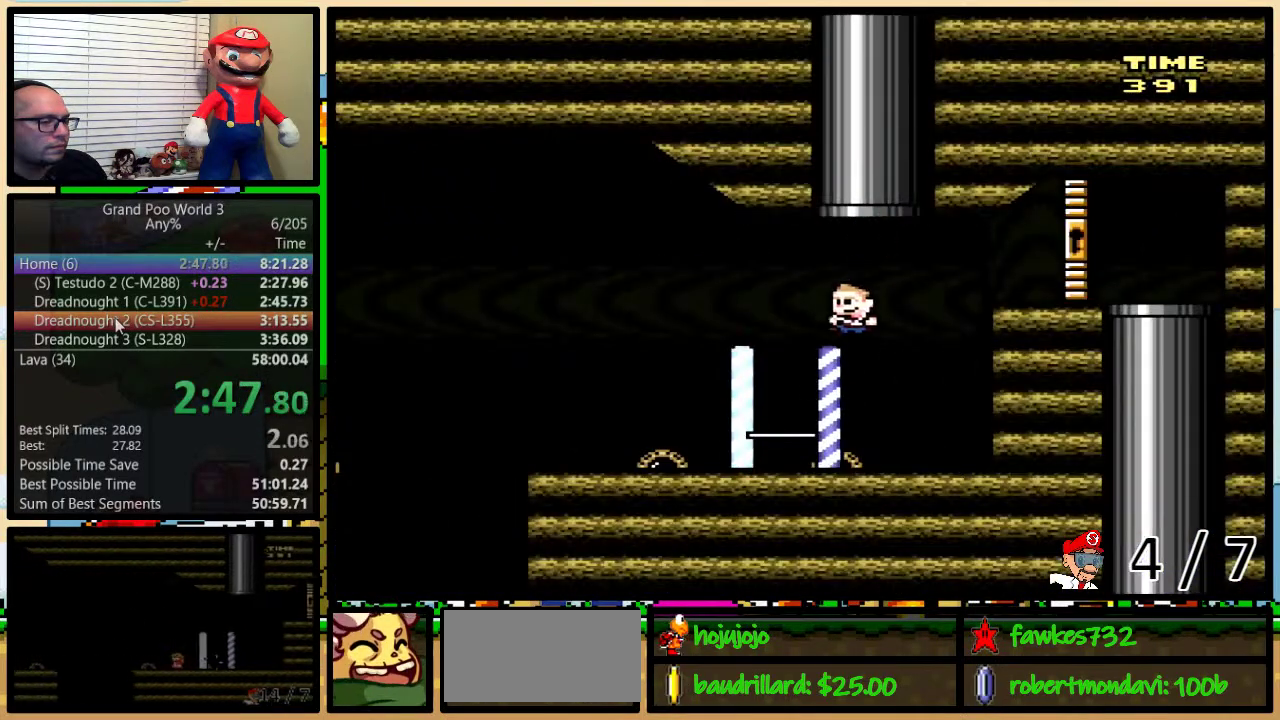
{"buttons": ["Y", "DPAD_LEFT"], "events": []}
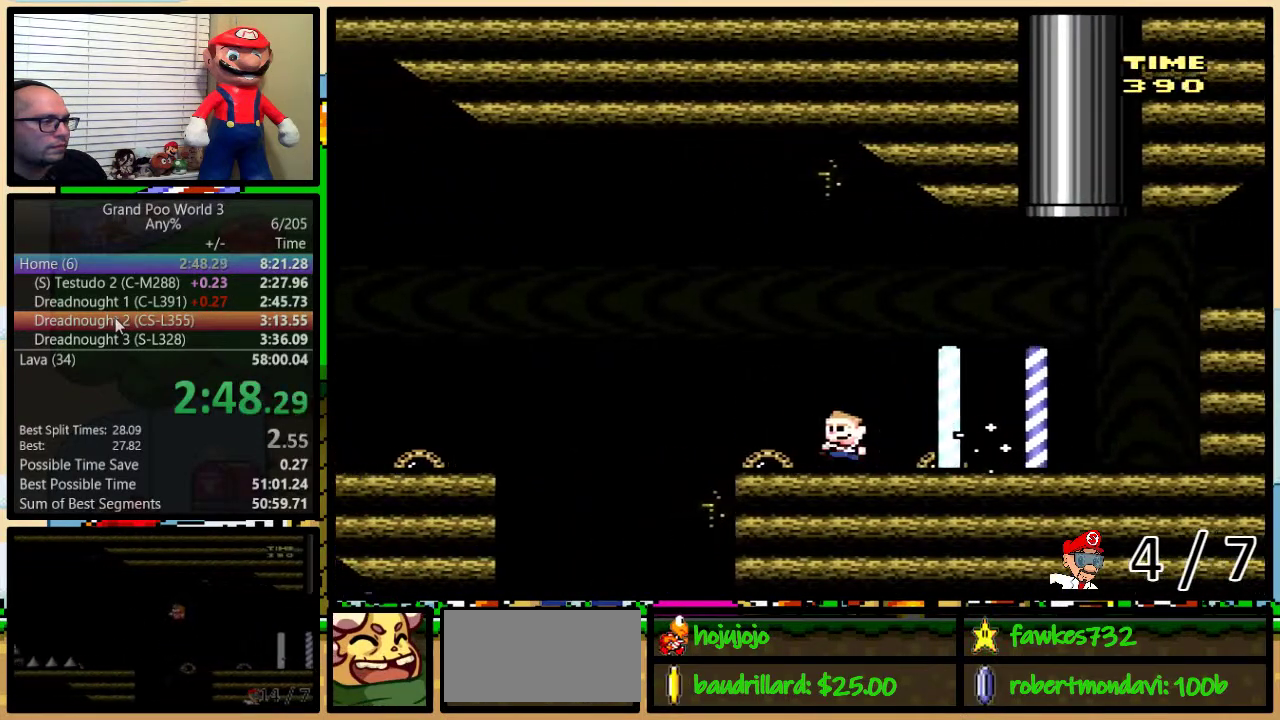
{"buttons": ["A", "Y", "DPAD_LEFT"], "events": [[117, "A", "down"], [217, "A", "up"], [367, "A", "down"]]}
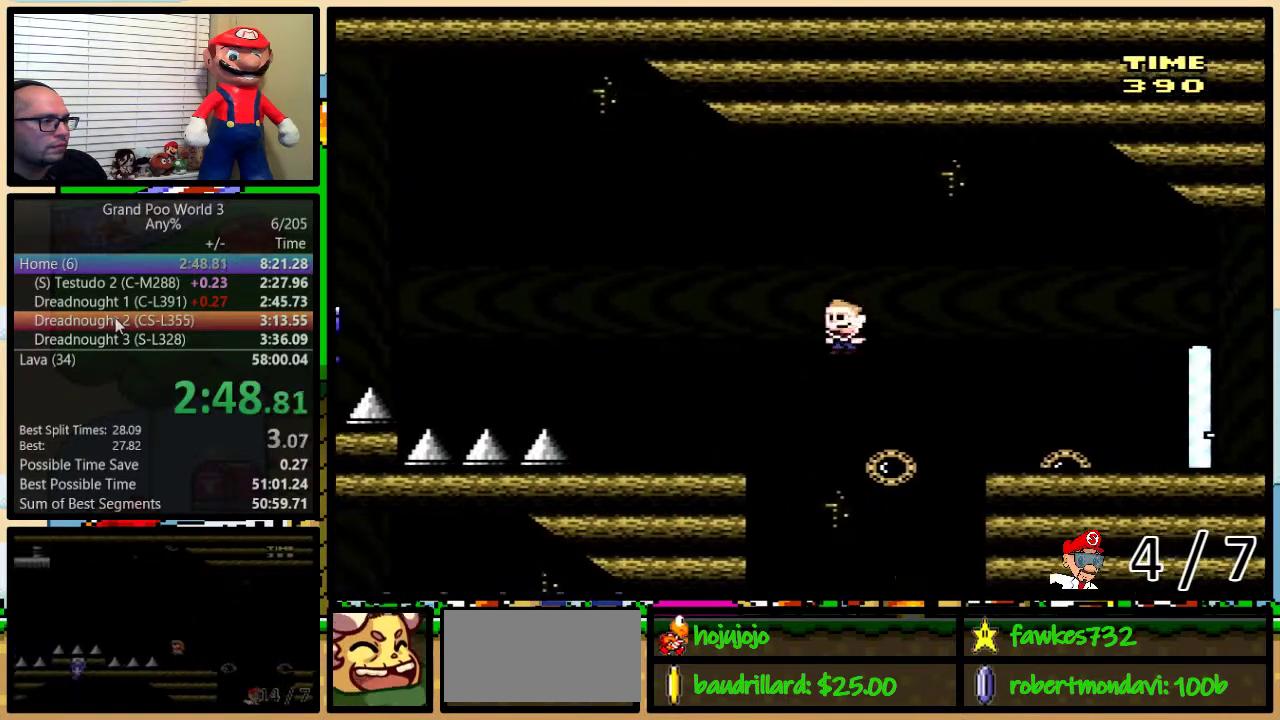
{"buttons": ["B", "Y", "DPAD_LEFT"], "events": [[233, "A", "up"], [400, "B", "down"]]}
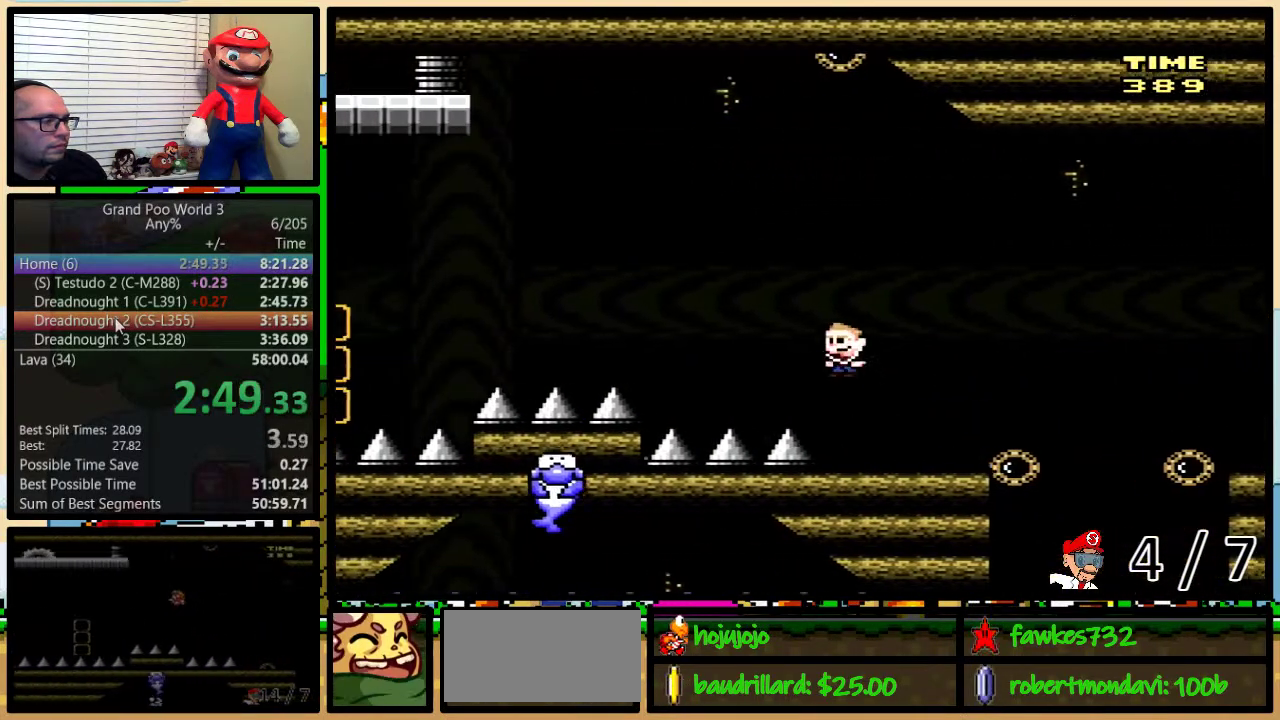
{"buttons": ["B", "Y", "DPAD_RIGHT"], "events": [[500, "DPAD_LEFT", "up"], [500, "DPAD_RIGHT", "down"]]}
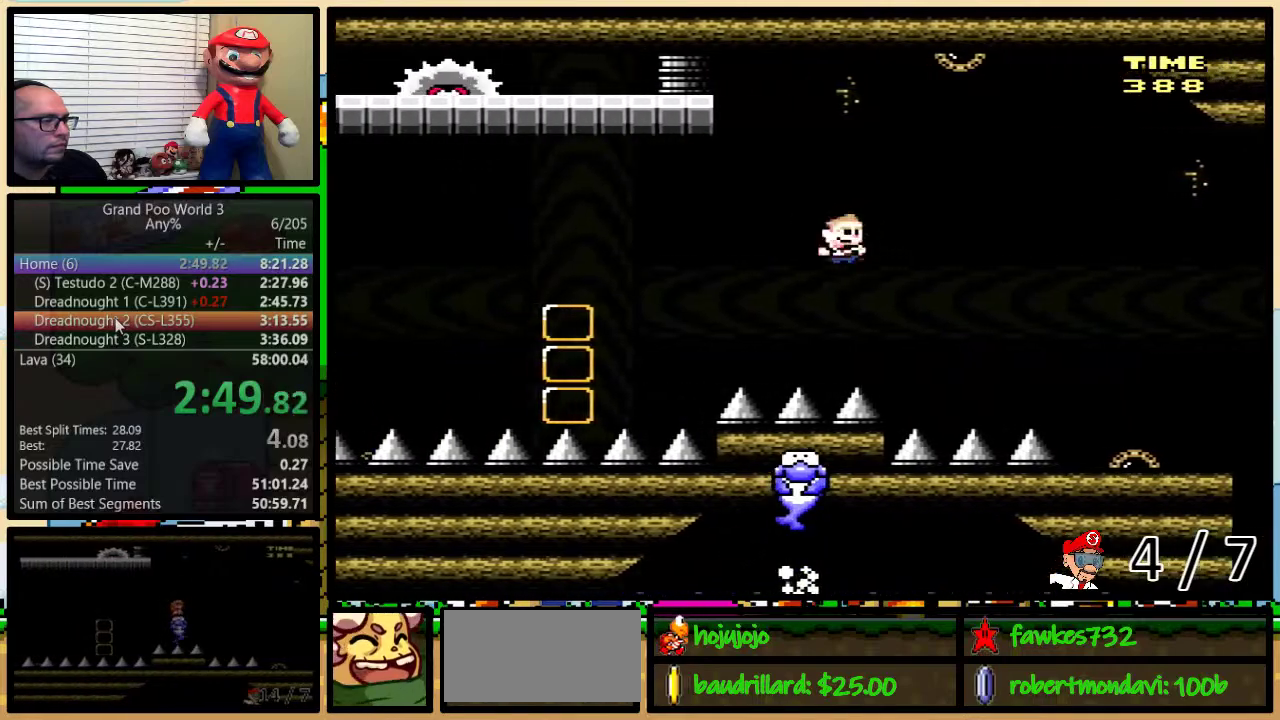
{"buttons": ["Y", "DPAD_UP", "DPAD_RIGHT"], "events": [[133, "B", "up"], [133, "DPAD_LEFT", "down"], [133, "DPAD_RIGHT", "up"], [200, "DPAD_LEFT", "up"], [450, "DPAD_RIGHT", "down"], [500, "DPAD_UP", "down"]]}
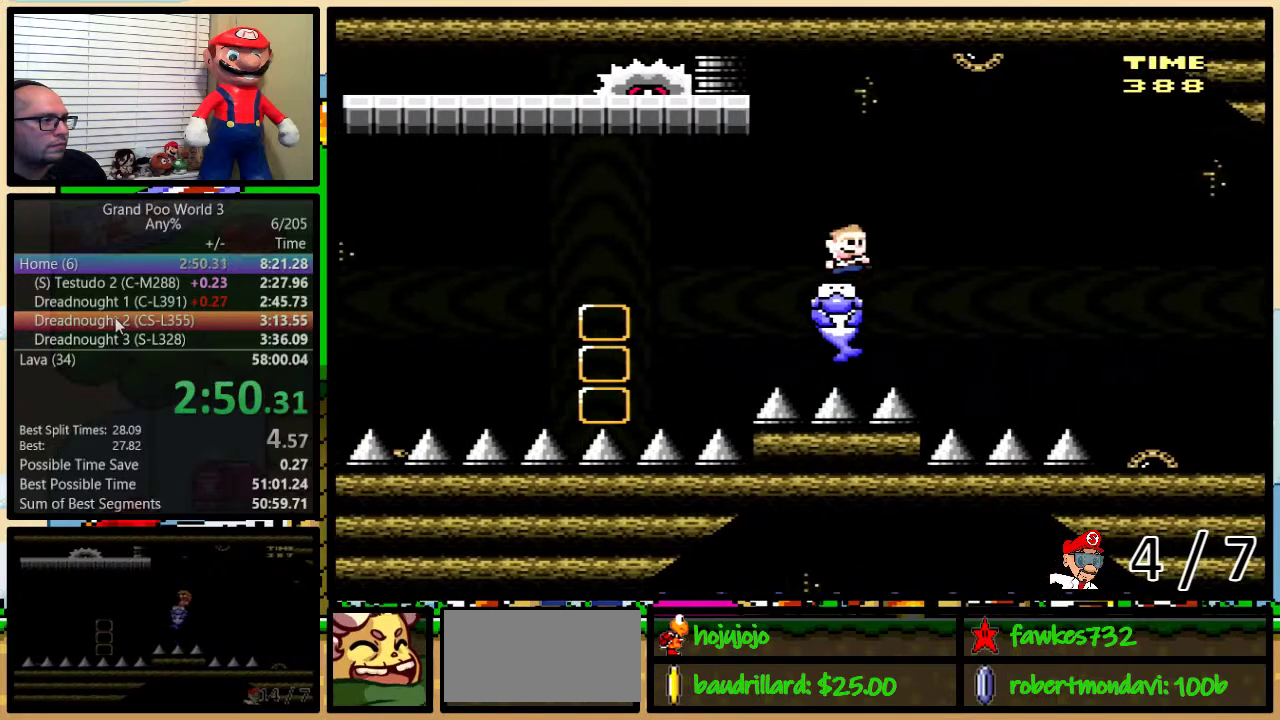
{"buttons": ["Y"], "events": [[50, "DPAD_RIGHT", "up"], [100, "DPAD_UP", "up"]]}
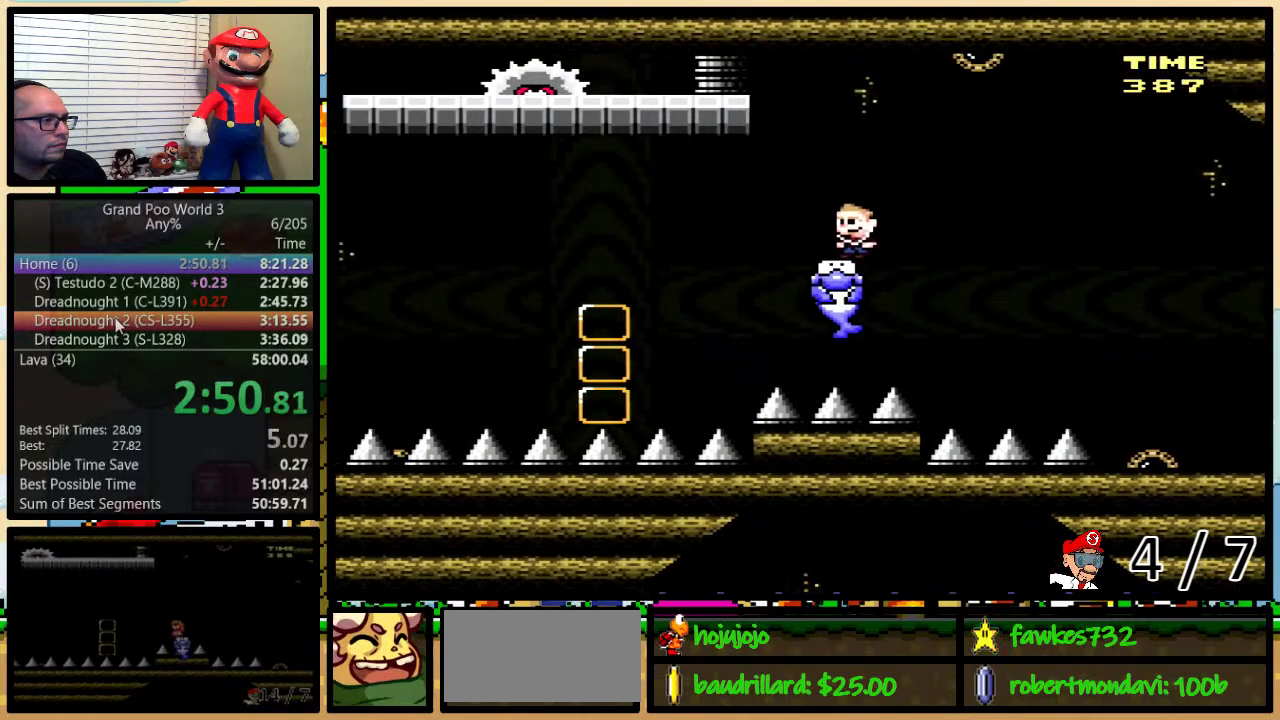
{"buttons": ["A", "Y", "DPAD_LEFT"], "events": [[233, "DPAD_LEFT", "down"], [483, "A", "down"]]}
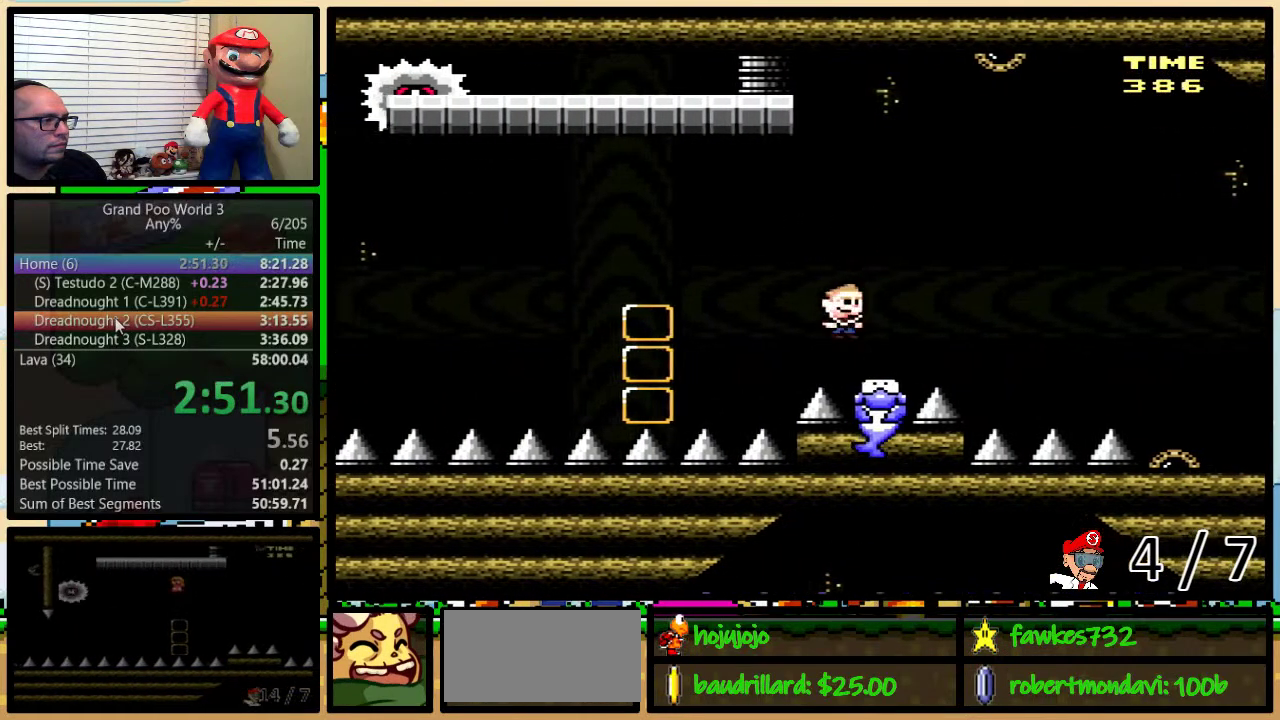
{"buttons": ["A", "Y", "DPAD_LEFT"], "events": []}
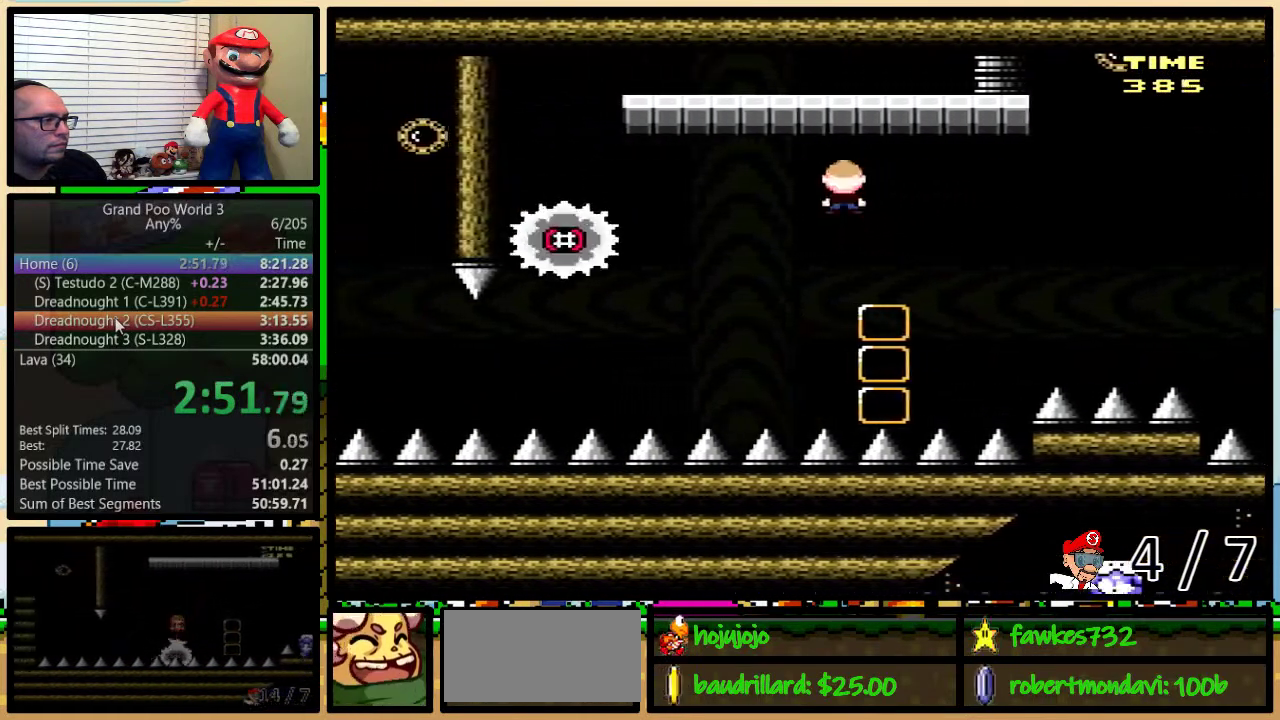
{"buttons": ["A", "Y"], "events": [[233, "DPAD_LEFT", "up"], [233, "DPAD_RIGHT", "down"], [350, "DPAD_UP", "down"], [383, "DPAD_RIGHT", "up"], [417, "DPAD_UP", "up"]]}
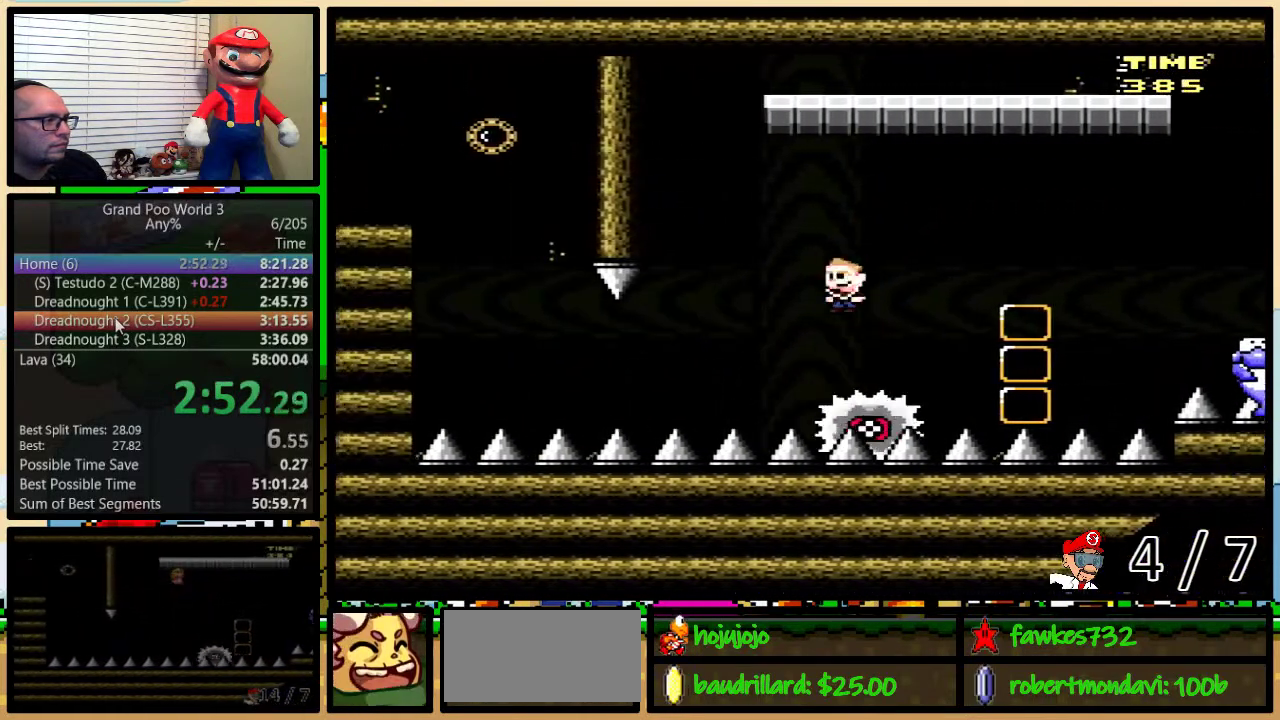
{"buttons": ["A", "Y"], "events": []}
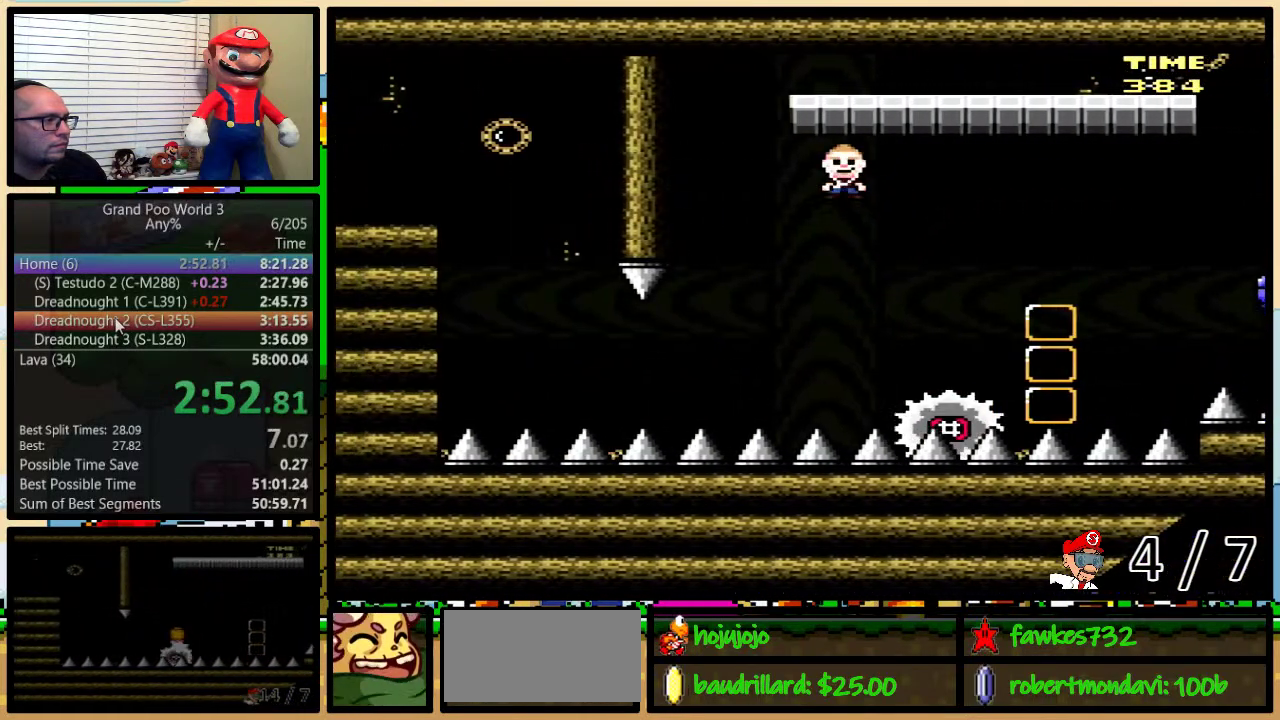
{"buttons": ["Y", "DPAD_LEFT"], "events": [[267, "A", "up"], [317, "DPAD_LEFT", "down"]]}
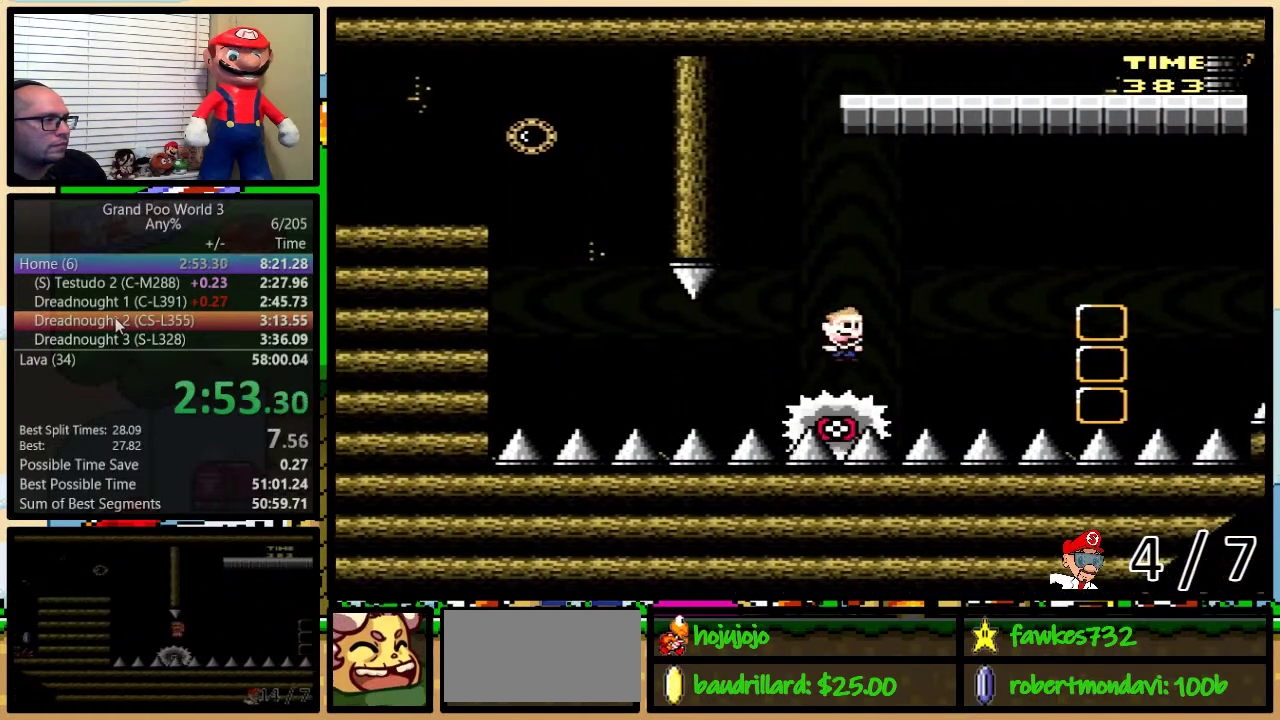
{"buttons": ["A", "Y", "DPAD_LEFT"], "events": [[17, "DPAD_LEFT", "up"], [133, "DPAD_LEFT", "down"], [267, "A", "down"], [300, "DPAD_LEFT", "up"], [367, "A", "up"], [500, "A", "down"], [500, "DPAD_LEFT", "down"]]}
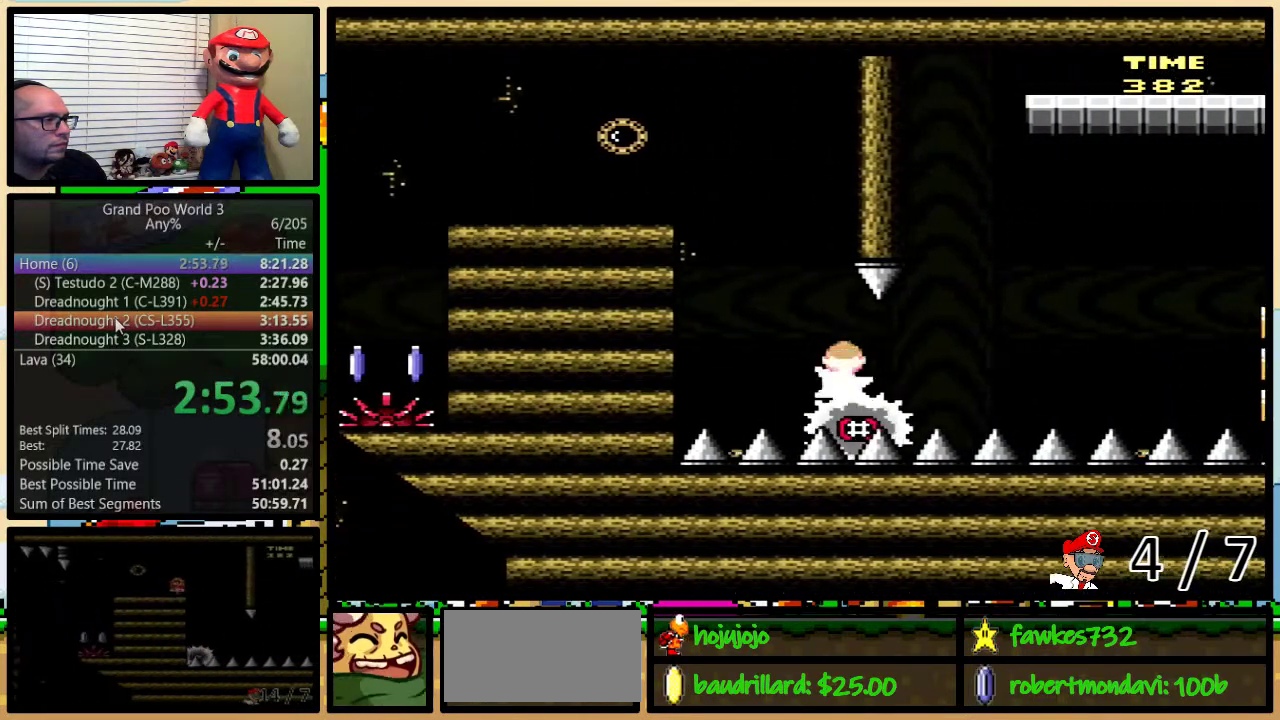
{"buttons": ["A", "Y", "DPAD_LEFT"], "events": [[250, "A", "up"], [483, "A", "down"]]}
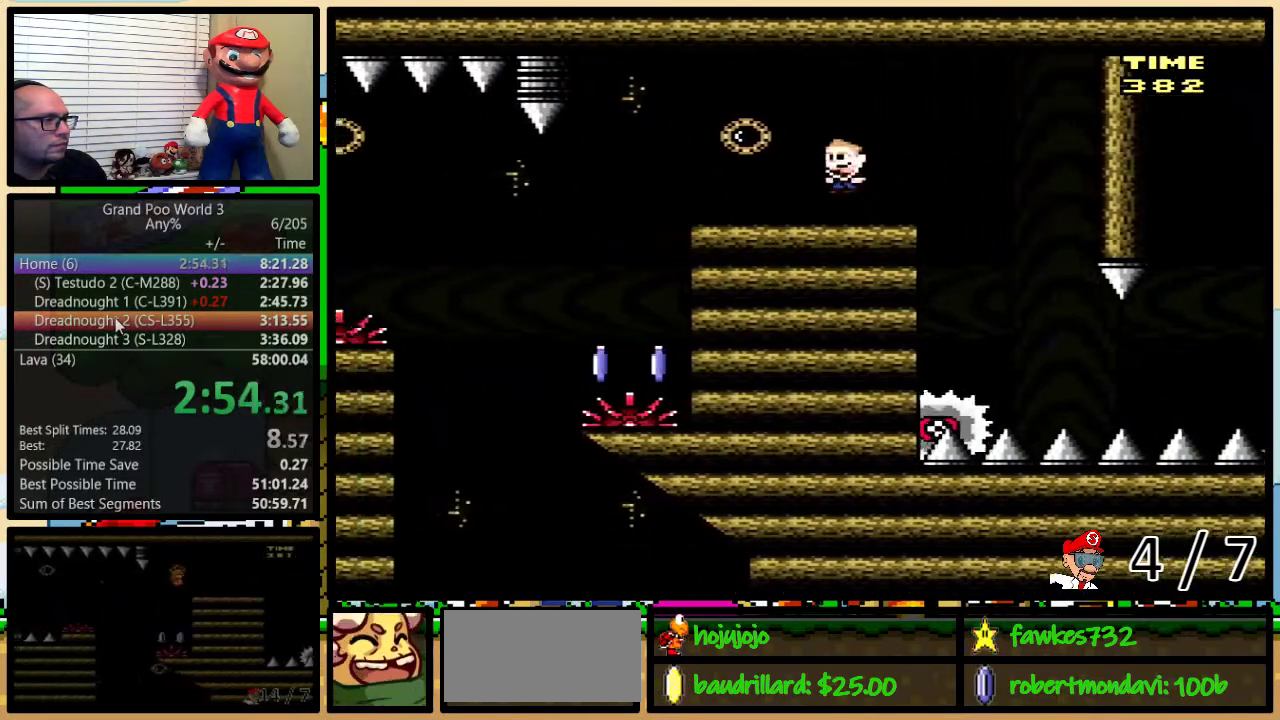
{"buttons": ["Y", "DPAD_DOWN", "DPAD_RIGHT"], "events": [[17, "A", "up"], [383, "DPAD_RIGHT", "down"], [483, "DPAD_DOWN", "down"], [483, "DPAD_LEFT", "up"]]}
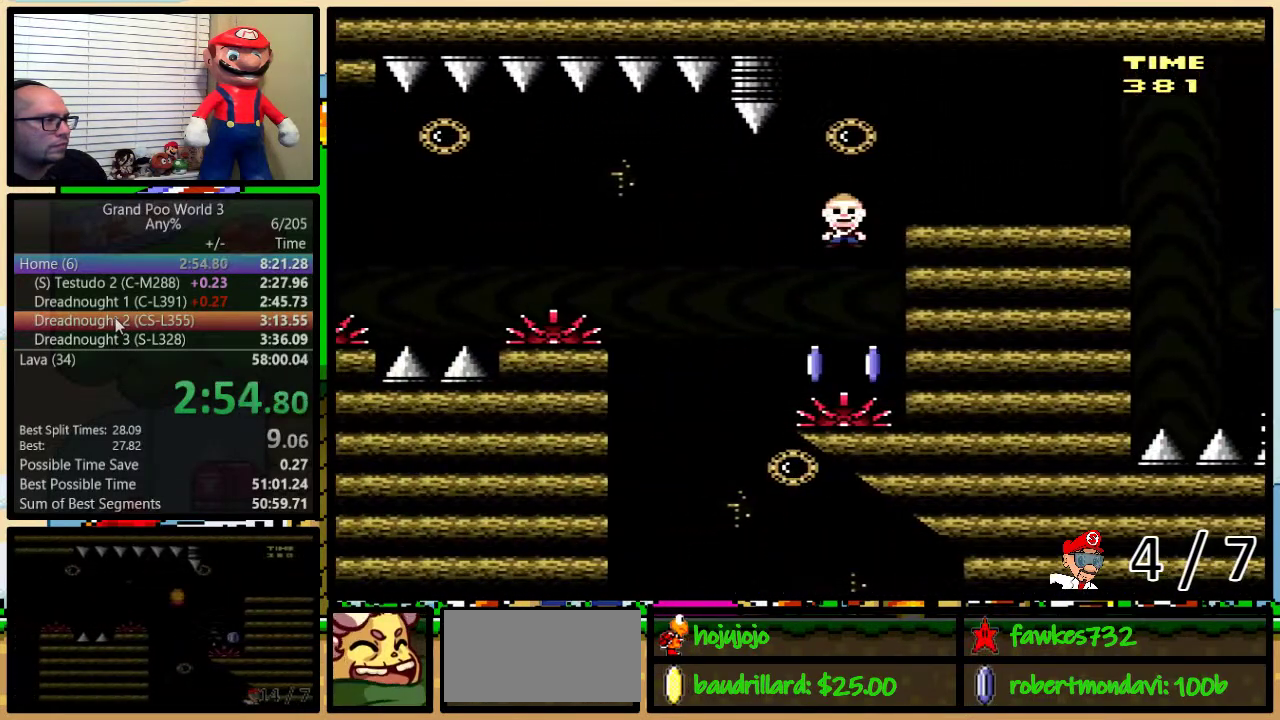
{"buttons": ["Y", "DPAD_LEFT"], "events": [[17, "DPAD_DOWN", "up"], [17, "DPAD_LEFT", "down"], [17, "DPAD_RIGHT", "up"], [150, "A", "down"], [500, "A", "up"]]}
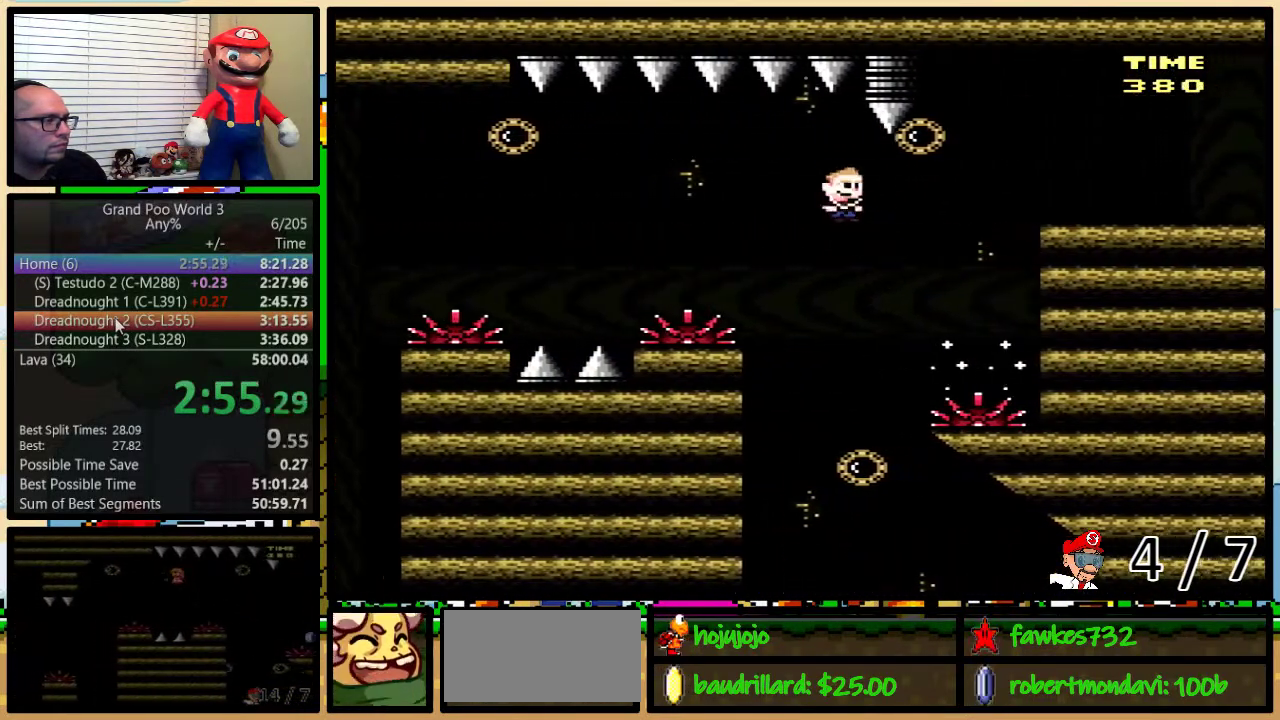
{"buttons": ["Y", "DPAD_LEFT"], "events": [[250, "A", "down"], [450, "A", "up"]]}
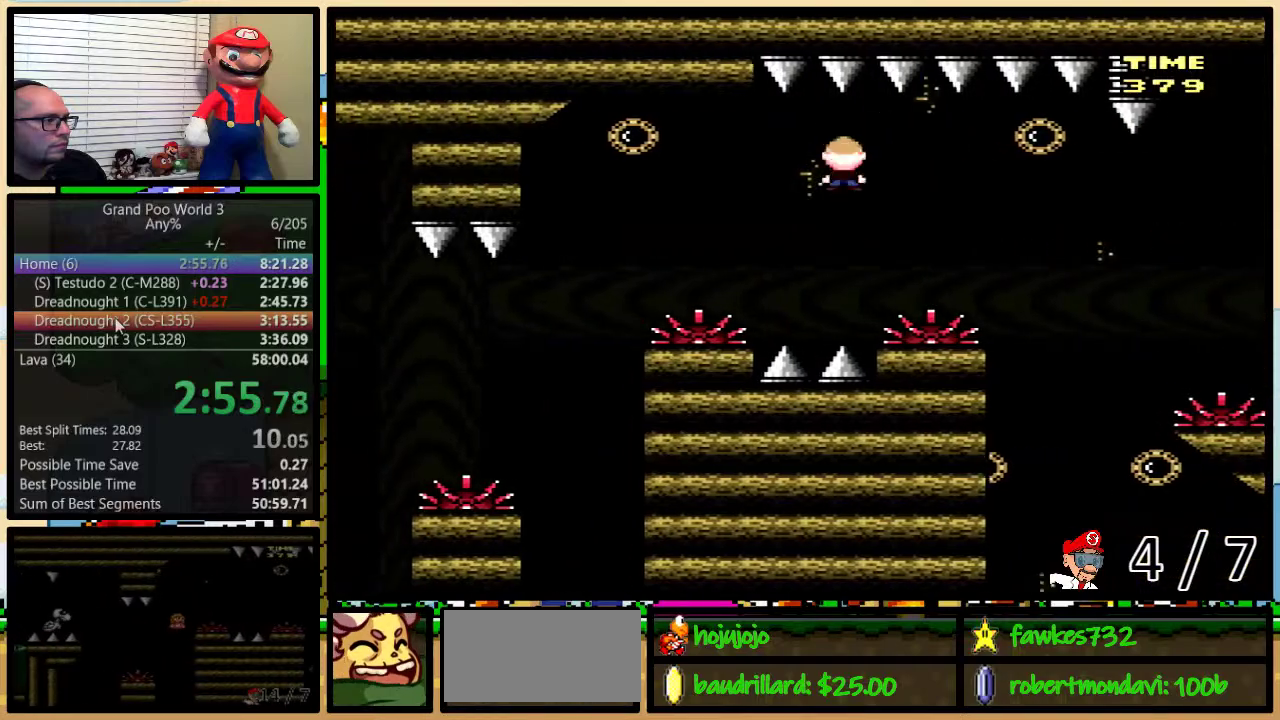
{"buttons": ["Y", "DPAD_LEFT"], "events": [[100, "A", "down"], [433, "A", "up"]]}
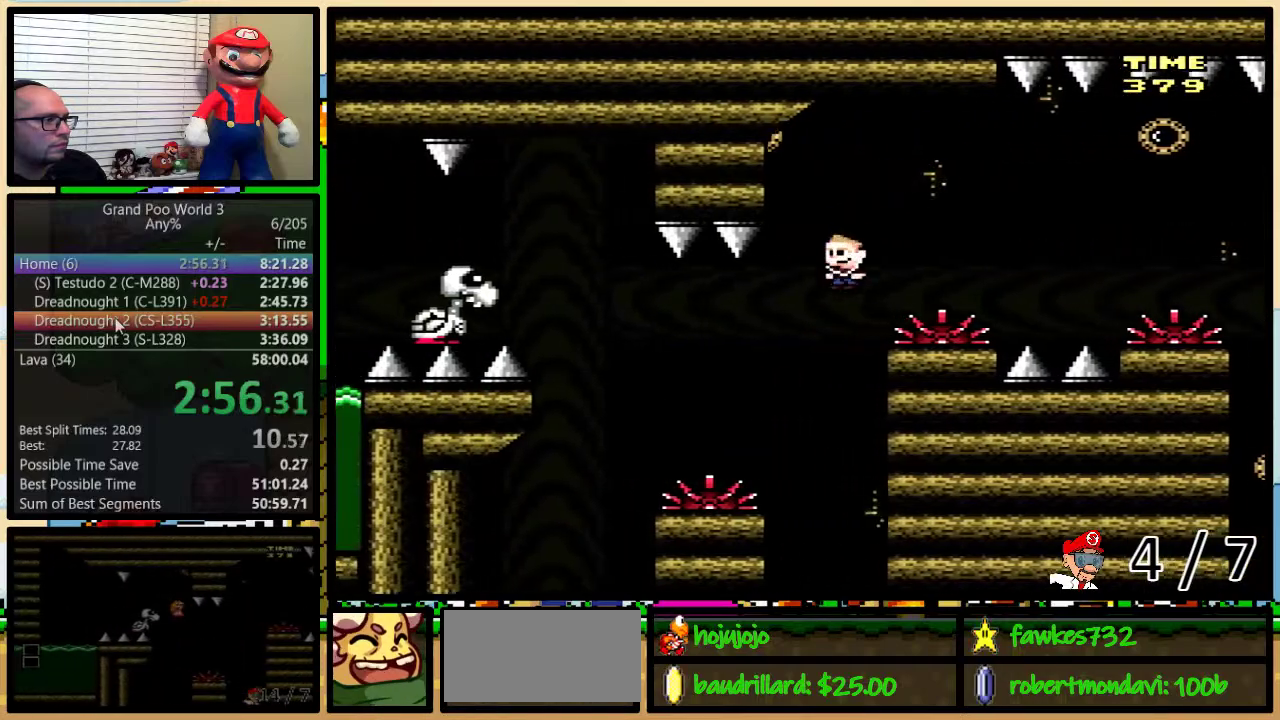
{"buttons": ["Y", "DPAD_LEFT"], "events": [[83, "B", "down"], [300, "DPAD_LEFT", "up"], [300, "DPAD_RIGHT", "down"], [333, "DPAD_UP", "down"], [367, "DPAD_RIGHT", "up"], [400, "DPAD_LEFT", "down"], [400, "DPAD_UP", "up"], [483, "B", "up"]]}
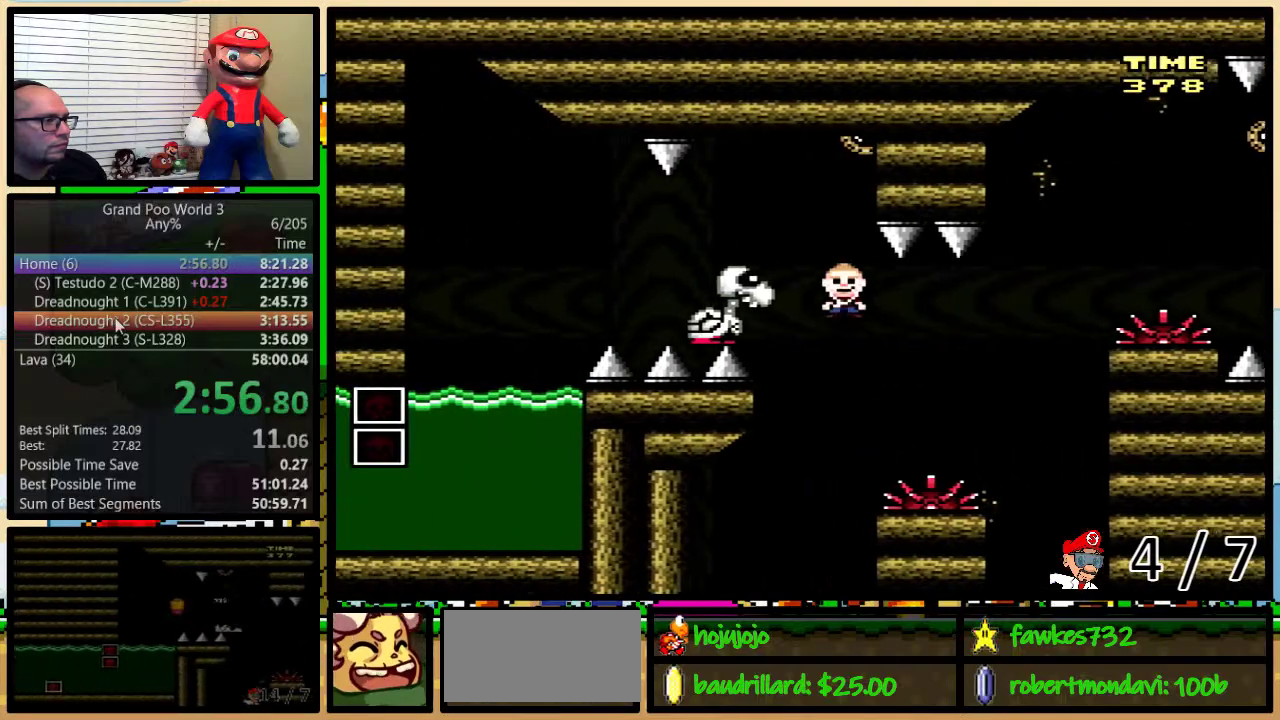
{"buttons": ["B", "Y", "DPAD_LEFT"], "events": [[283, "B", "down"]]}
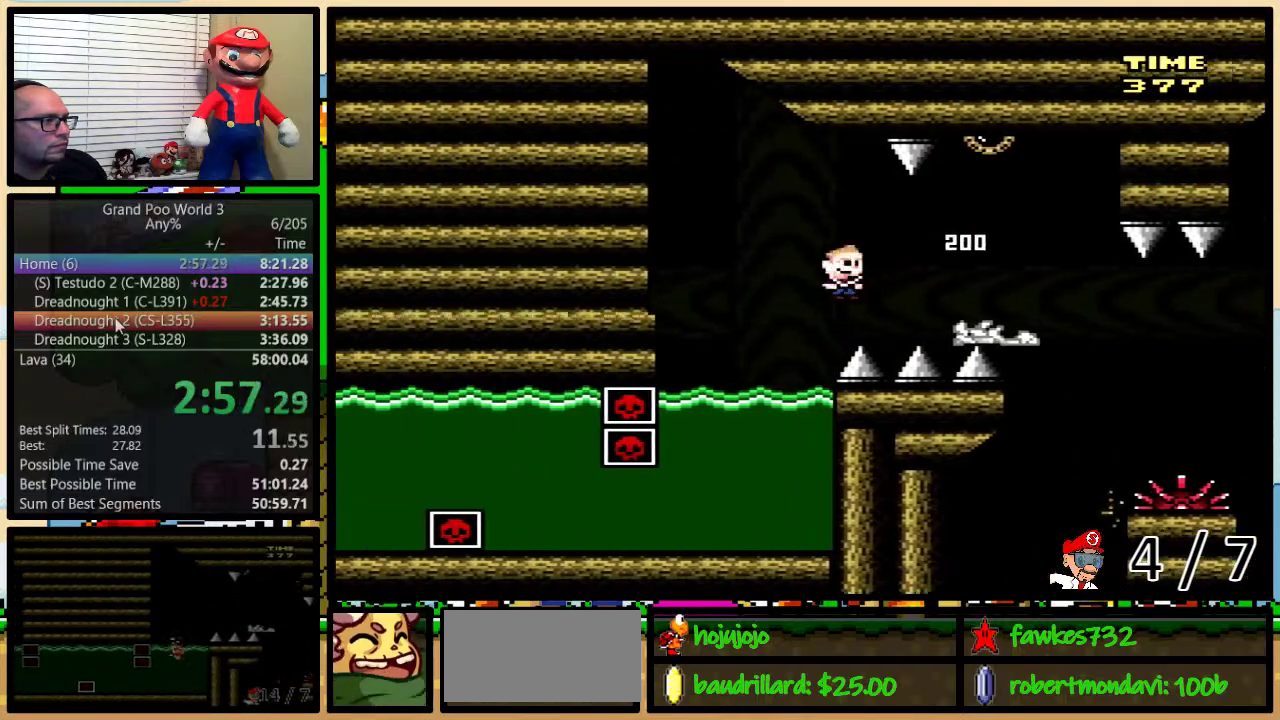
{"buttons": ["Y", "DPAD_DOWN"], "events": [[17, "B", "up"], [17, "DPAD_DOWN", "down"], [17, "DPAD_LEFT", "up"], [17, "Y", "up"], [117, "Y", "down"]]}
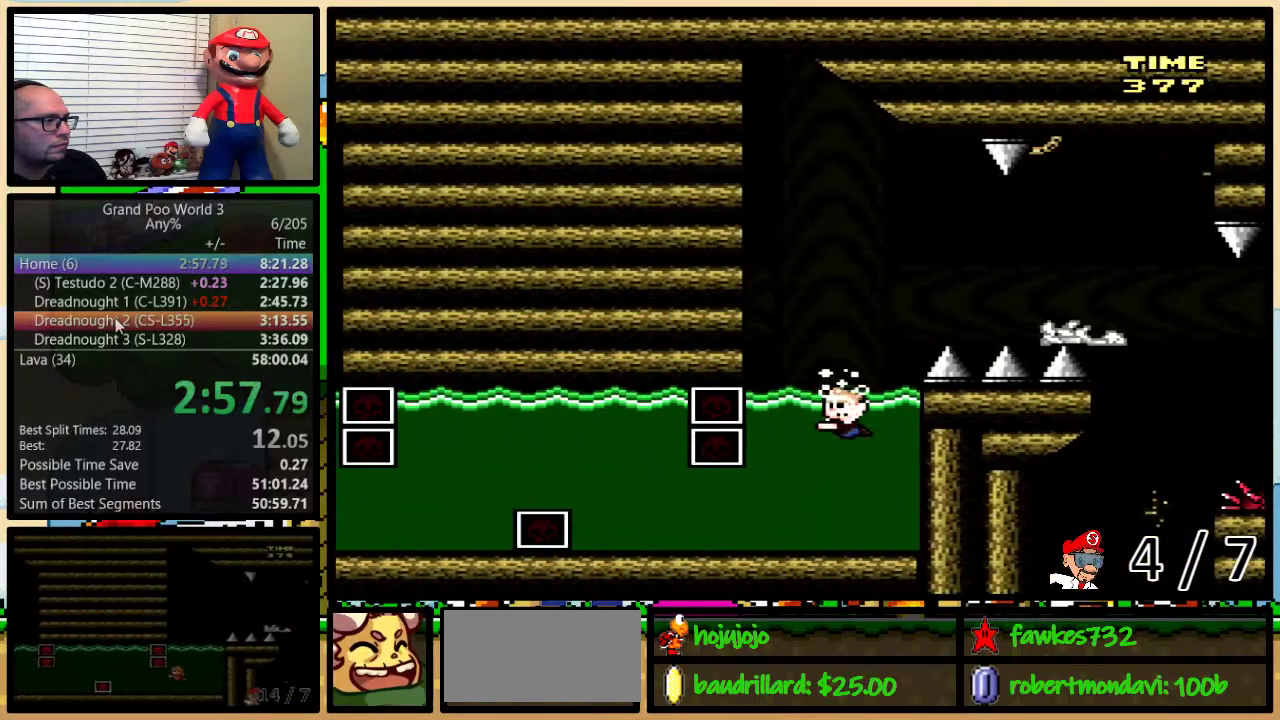
{"buttons": ["Y", "DPAD_DOWN", "DPAD_RIGHT"], "events": [[67, "DPAD_RIGHT", "down"]]}
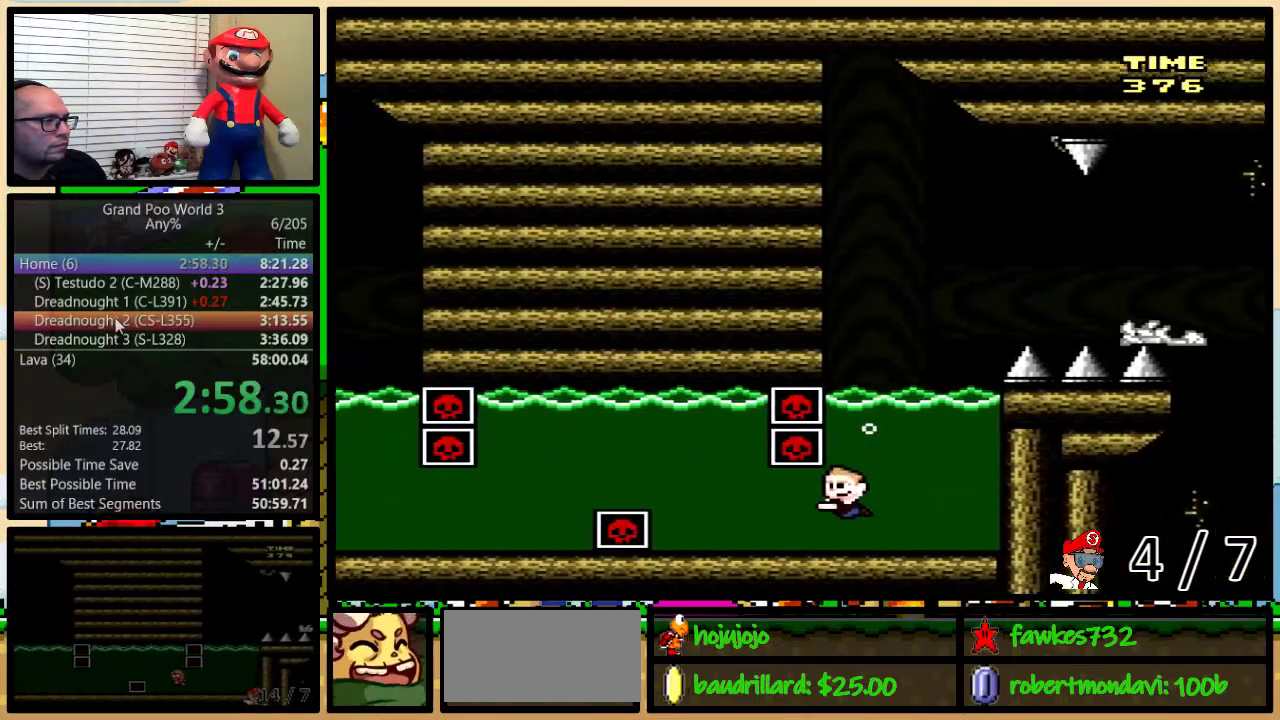
{"buttons": ["B", "Y", "DPAD_DOWN", "DPAD_RIGHT"], "events": [[100, "B", "down"], [183, "B", "up"], [283, "B", "down"], [400, "B", "up"], [500, "B", "down"]]}
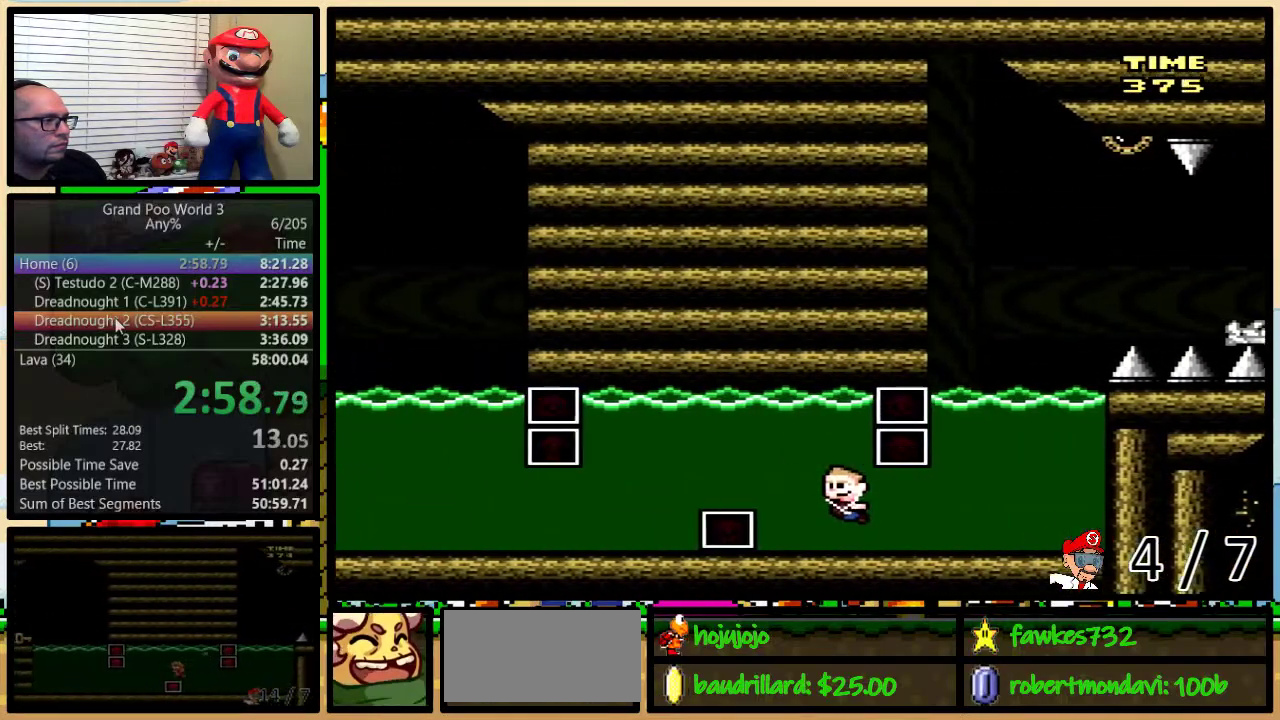
{"buttons": ["Y", "DPAD_DOWN", "DPAD_RIGHT"], "events": [[117, "B", "up"], [183, "B", "down"], [317, "B", "up"], [367, "B", "down"], [467, "B", "up"]]}
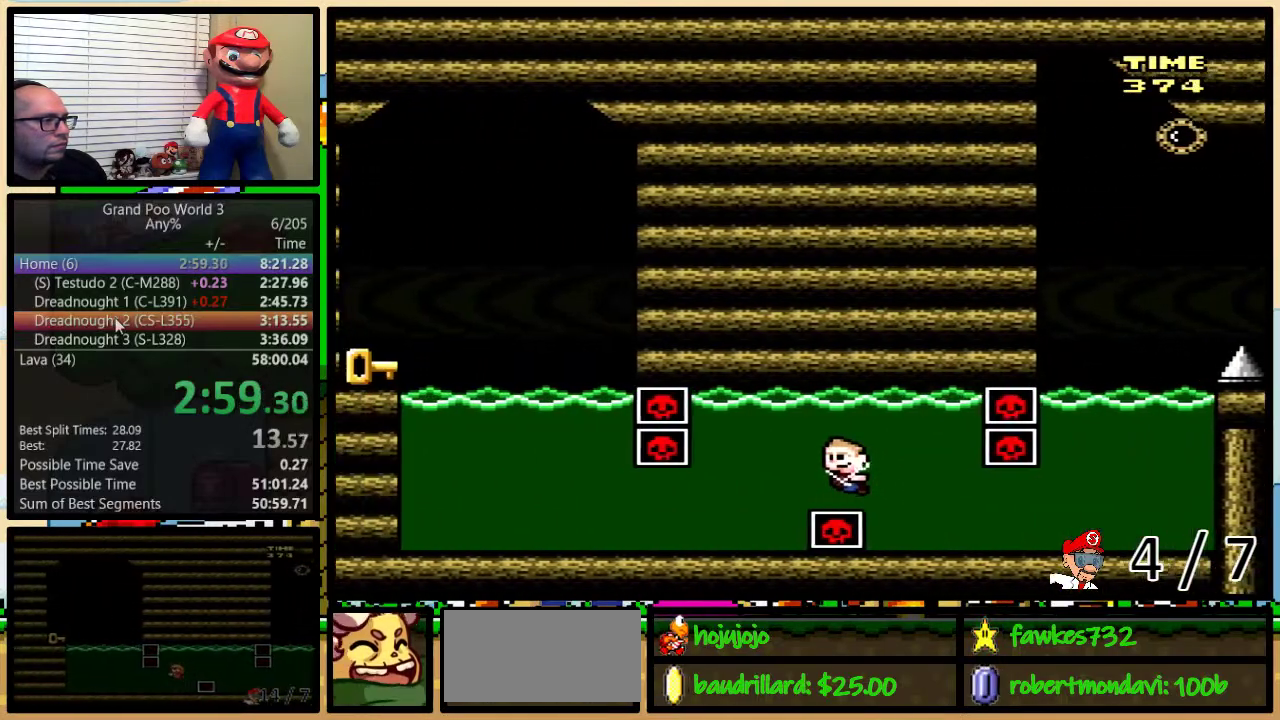
{"buttons": ["Y", "DPAD_DOWN", "DPAD_RIGHT"], "events": []}
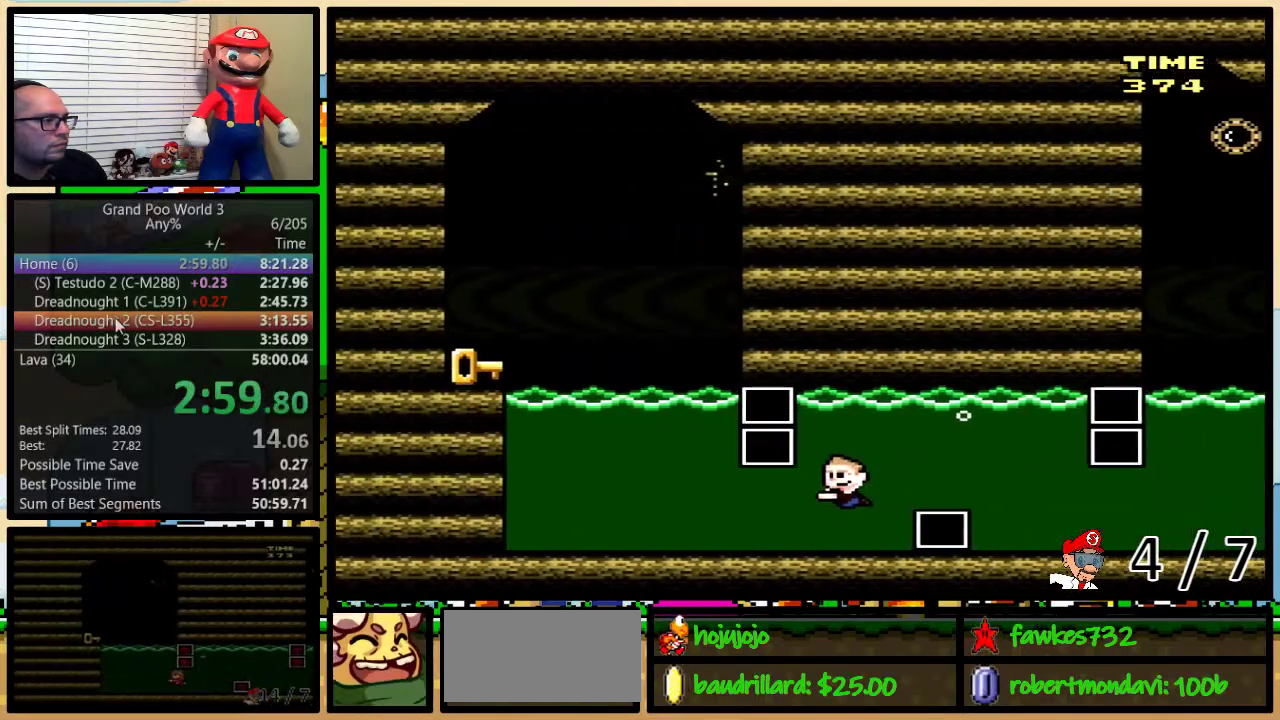
{"buttons": ["Y", "DPAD_RIGHT"], "events": [[217, "B", "down"], [333, "B", "up"], [433, "DPAD_DOWN", "up"]]}
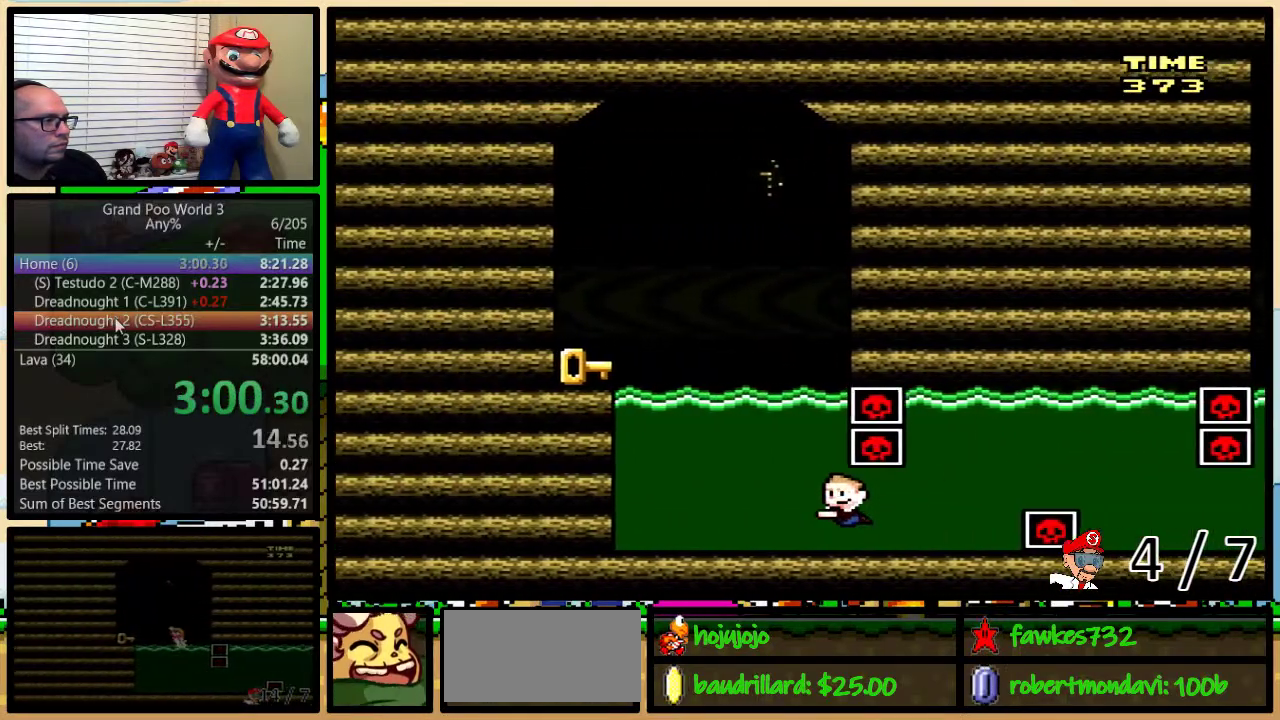
{"buttons": ["B", "Y", "DPAD_UP", "DPAD_LEFT"], "events": [[17, "DPAD_UP", "down"], [117, "B", "down"], [200, "B", "up"], [283, "B", "down"], [383, "B", "up"], [450, "B", "down"], [450, "DPAD_RIGHT", "up"], [483, "DPAD_LEFT", "down"]]}
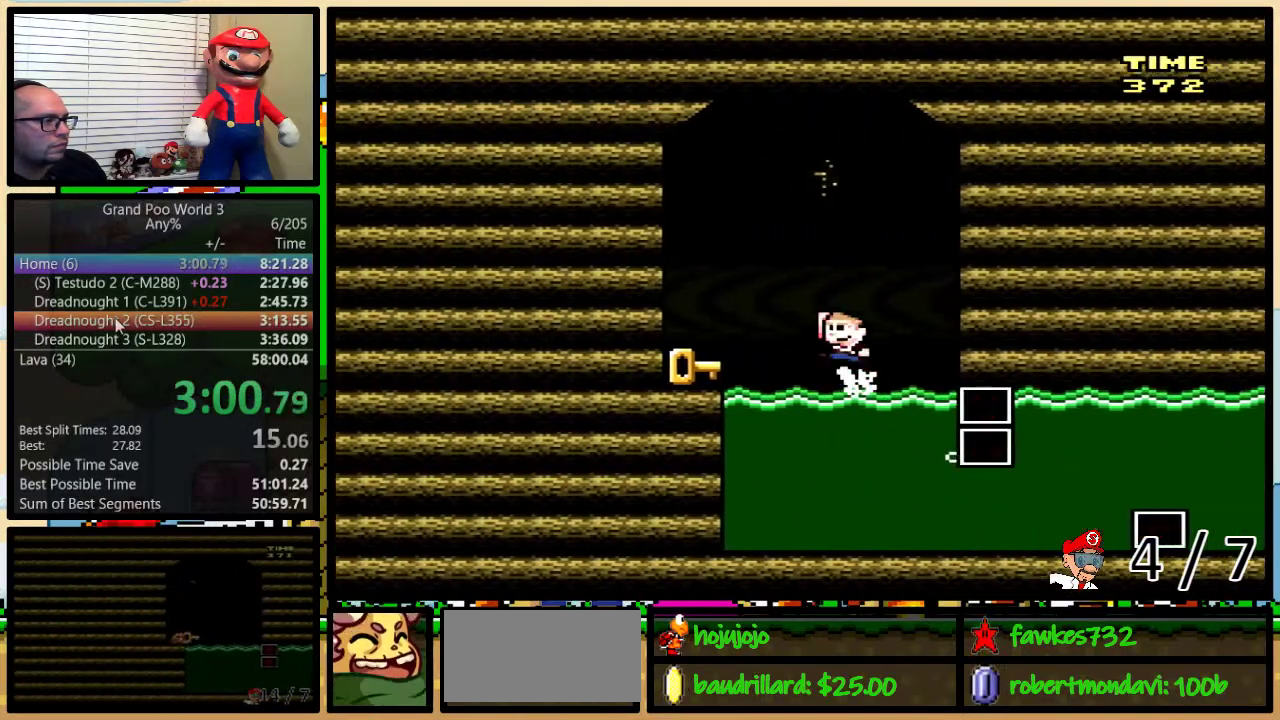
{"buttons": ["Y", "DPAD_RIGHT"], "events": [[17, "DPAD_UP", "up"], [50, "B", "up"], [300, "DPAD_LEFT", "up"], [300, "DPAD_RIGHT", "down"]]}